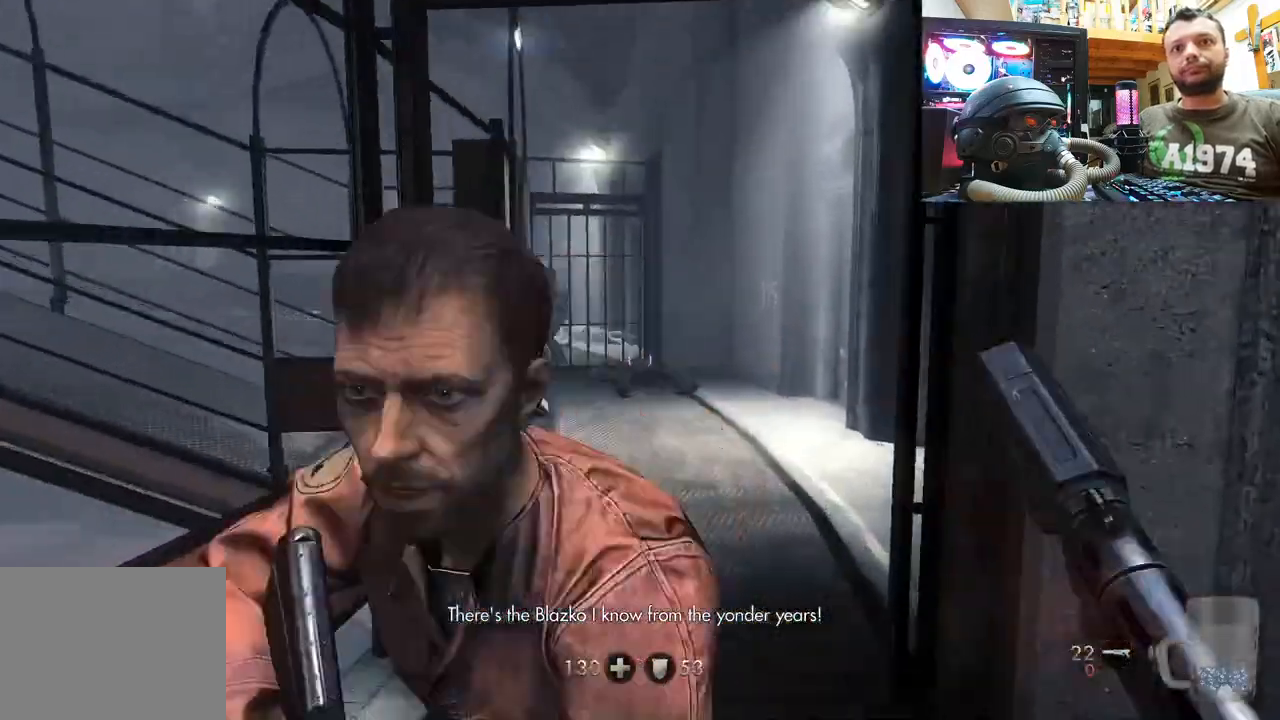
Gameplay with a controller (PlayStation layout); each line is a JSON object with the inputs held at the frame after it. "events" lists button and stick changes between this image and that frame as [ms after this image, input, new state], when the widget could be followed in between.
{"buttons": [], "left_stick": "up", "right_stick": "center", "events": [[17, "right_stick", "center"], [133, "right_stick", "up-left"], [350, "right_stick", "center"]]}
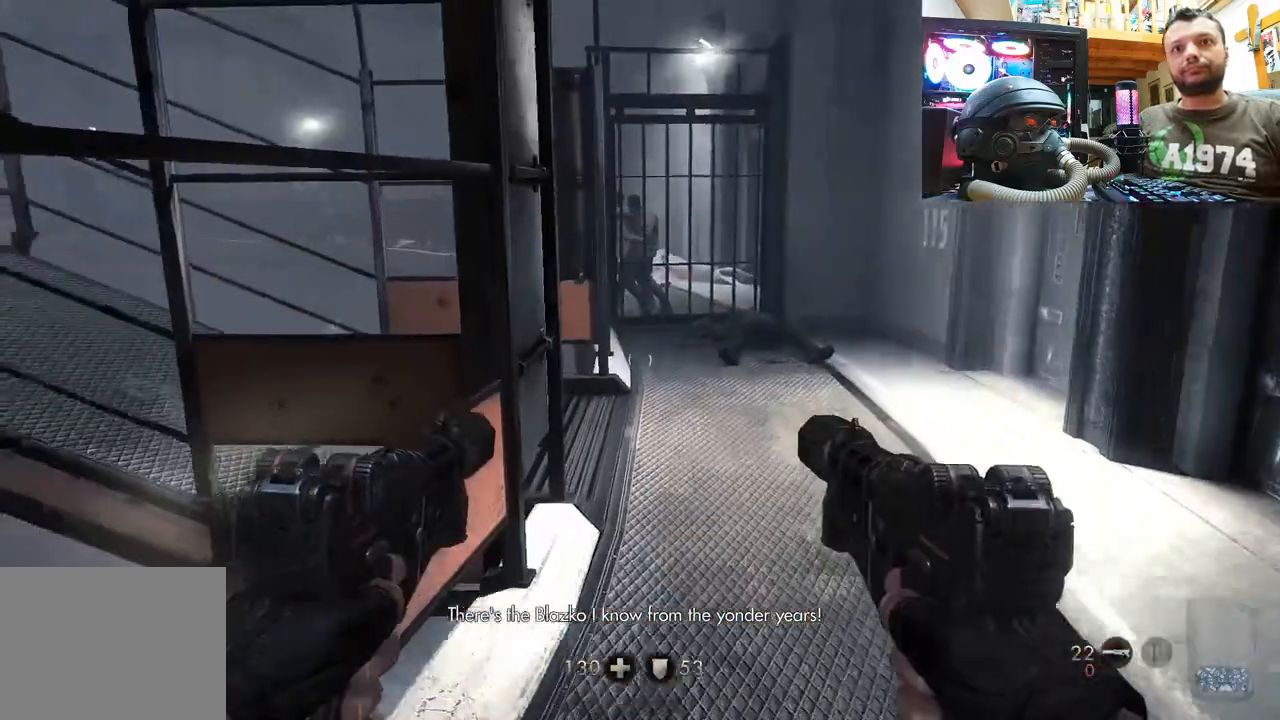
{"buttons": [], "left_stick": "up", "right_stick": "center", "events": []}
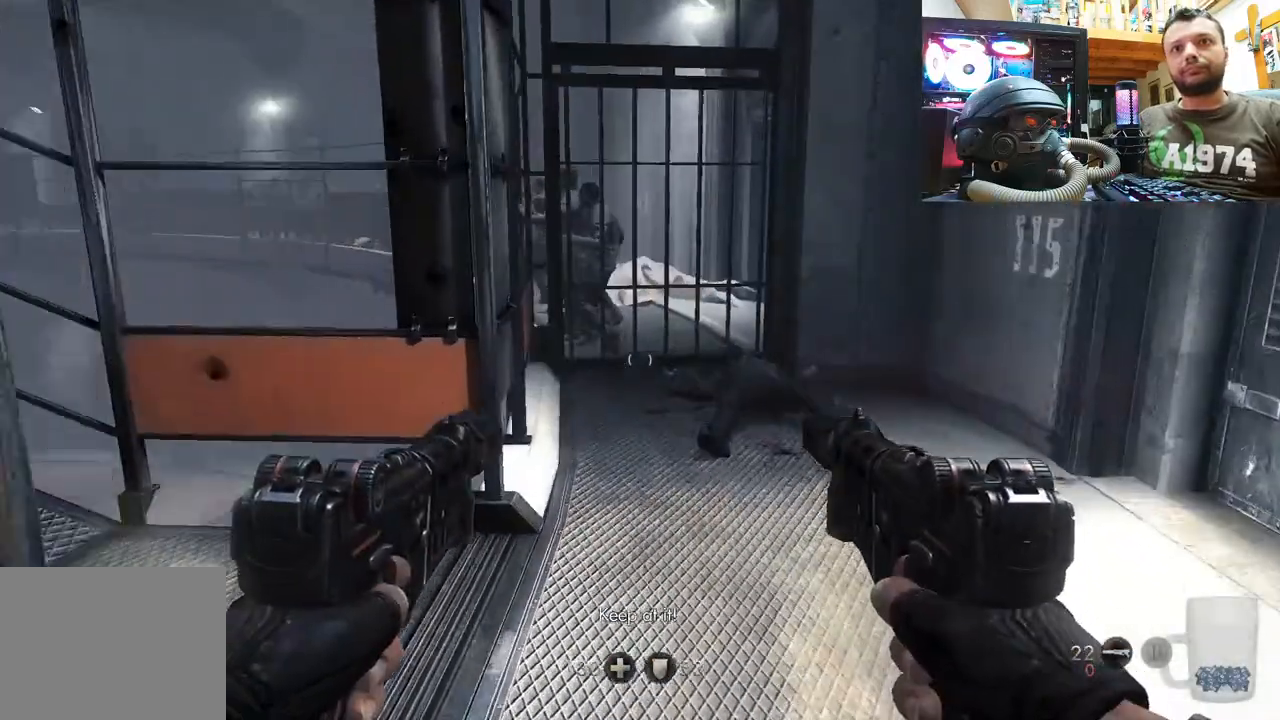
{"buttons": [], "left_stick": "up", "right_stick": "up-left", "events": [[100, "TRIANGLE", "down"], [200, "TRIANGLE", "up"], [417, "right_stick", "up-left"]]}
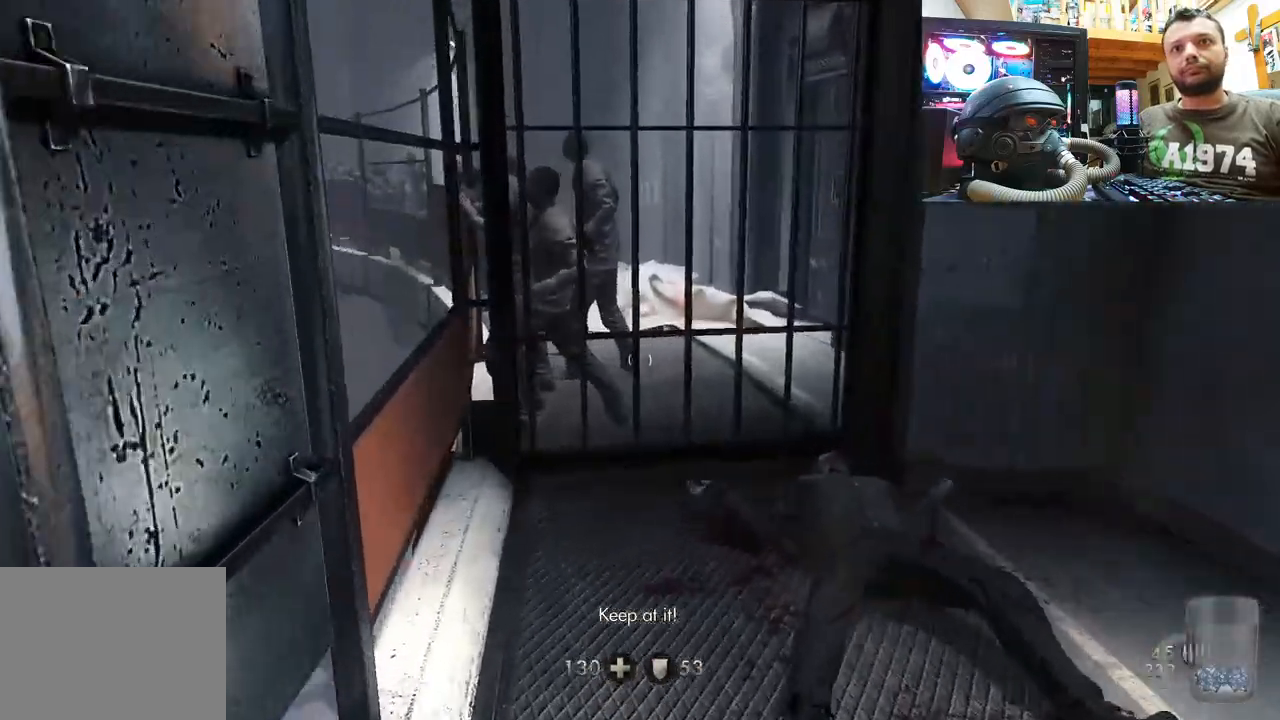
{"buttons": [], "left_stick": "up", "right_stick": "right", "events": [[133, "left_stick", "up-right"], [133, "right_stick", "center"], [233, "right_stick", "left"], [367, "left_stick", "up"], [467, "right_stick", "right"]]}
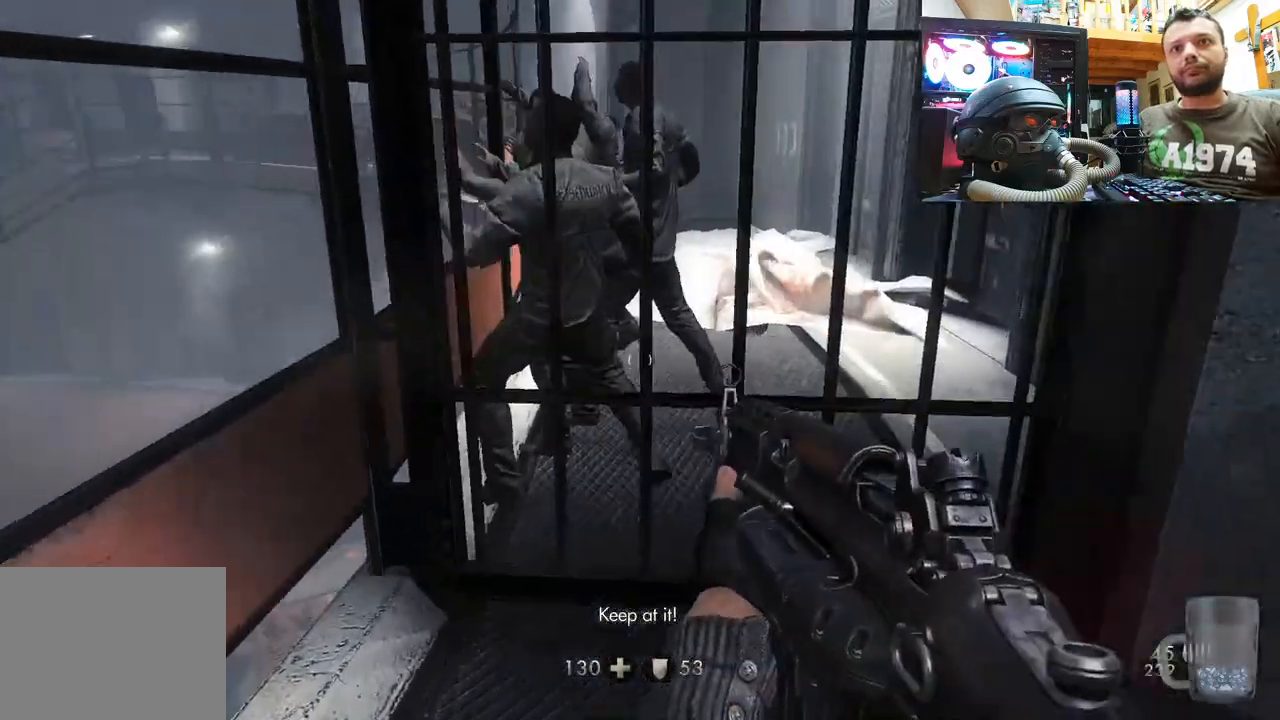
{"buttons": [], "left_stick": "down", "right_stick": "right", "events": [[217, "left_stick", "down-left"], [317, "left_stick", "down"]]}
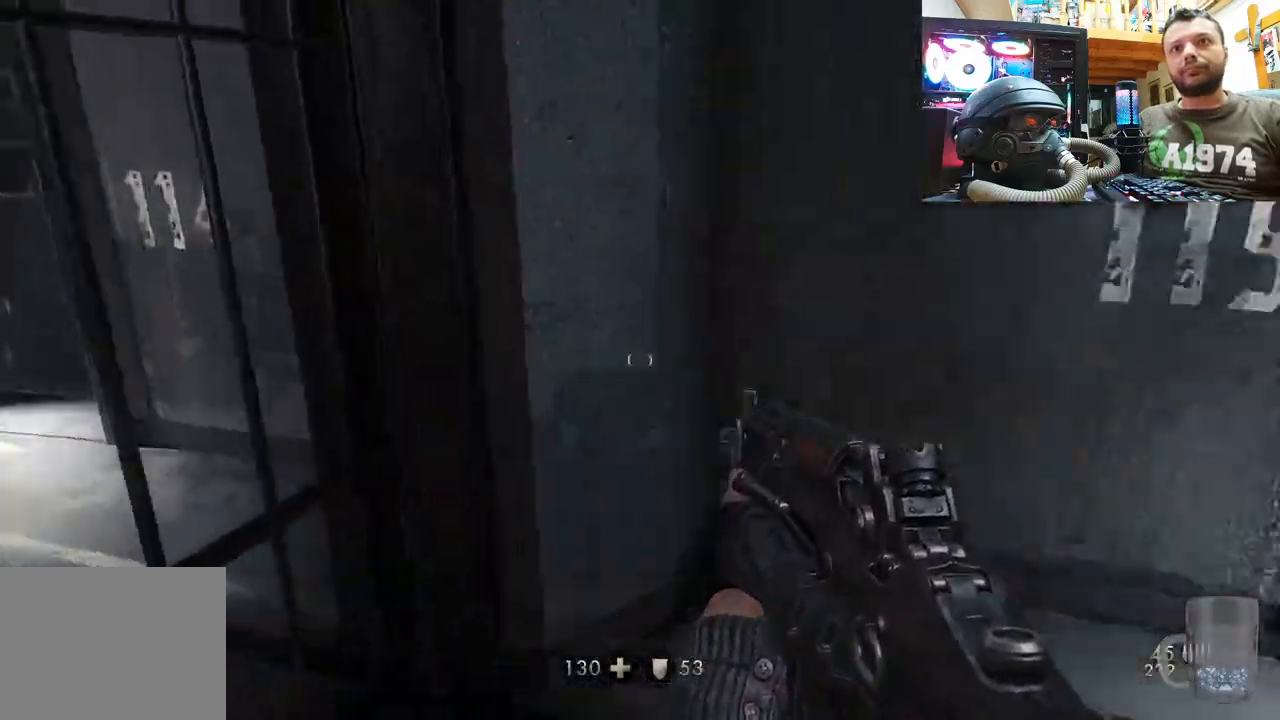
{"buttons": [], "left_stick": "up", "right_stick": "left", "events": [[67, "left_stick", "center"], [150, "left_stick", "left"], [183, "right_stick", "down-right"], [283, "left_stick", "up"], [350, "right_stick", "center"], [433, "right_stick", "left"]]}
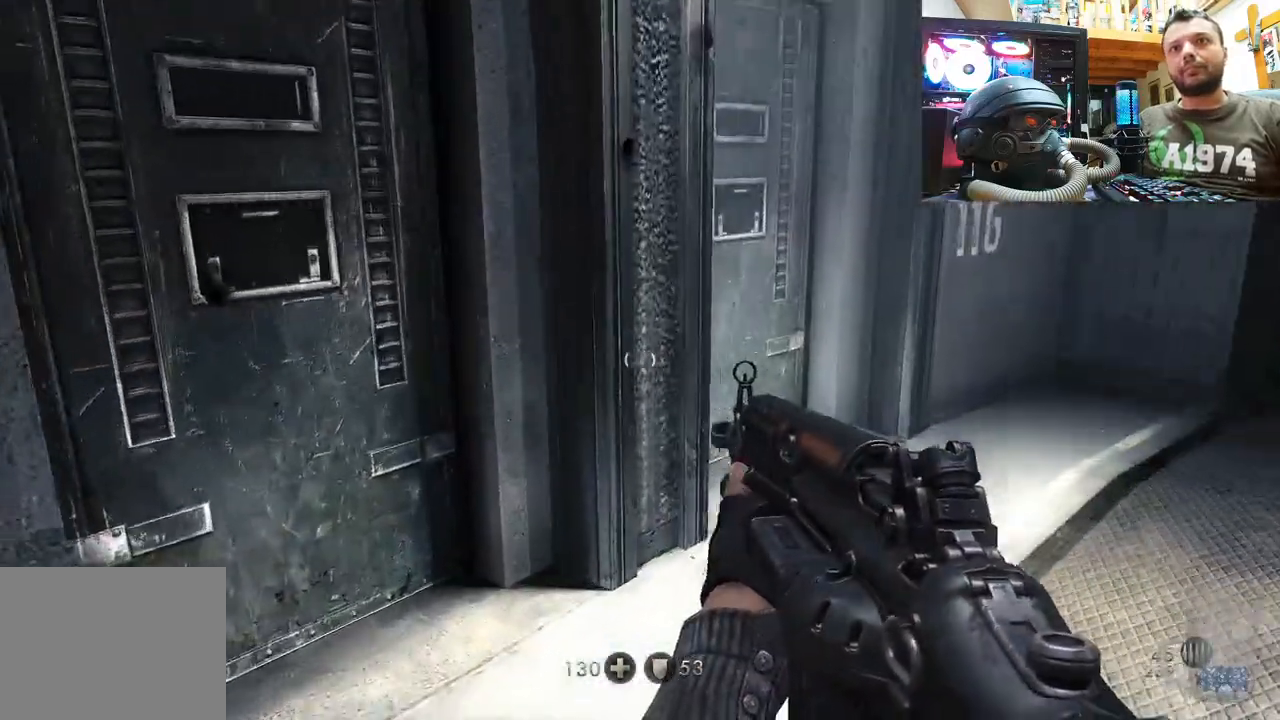
{"buttons": [], "left_stick": "down-right", "right_stick": "right", "events": [[267, "left_stick", "down-right"], [283, "right_stick", "right"]]}
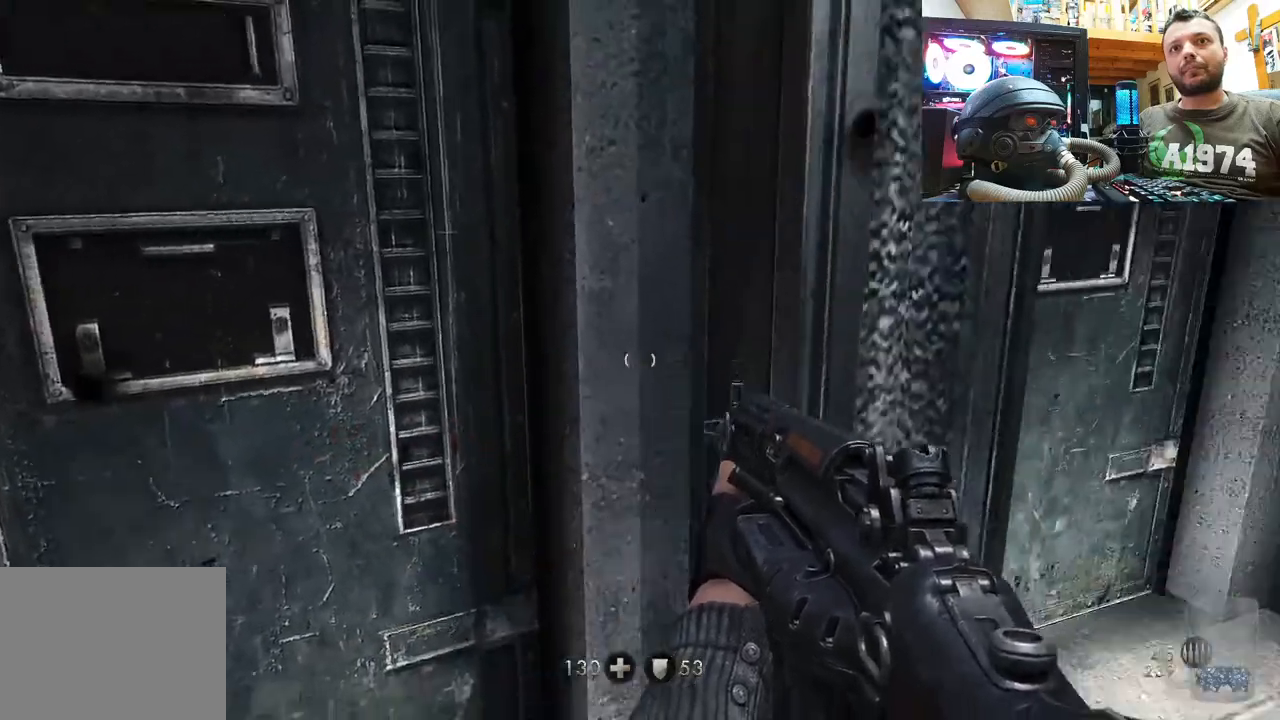
{"buttons": [], "left_stick": "down-right", "right_stick": "right", "events": [[83, "right_stick", "up-left"], [100, "left_stick", "up-right"], [250, "left_stick", "up"], [383, "right_stick", "right"], [483, "left_stick", "down-right"]]}
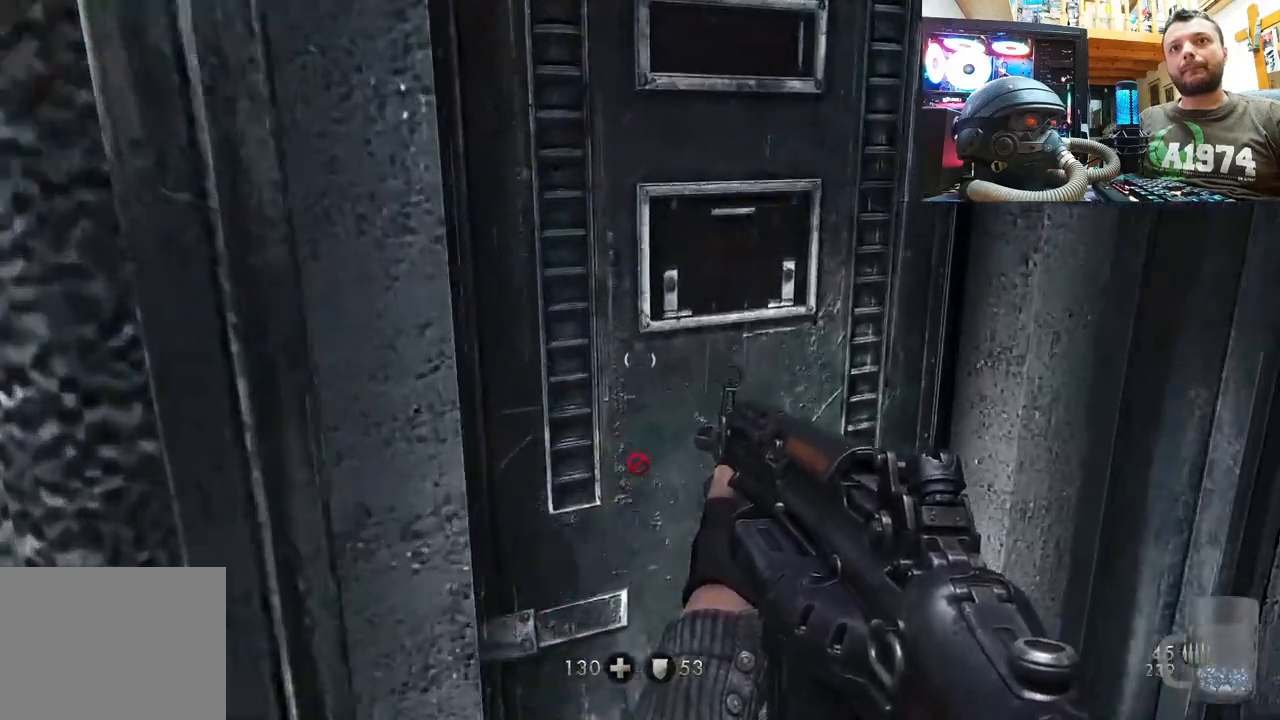
{"buttons": [], "left_stick": "up", "right_stick": "center", "events": [[300, "left_stick", "up-right"], [367, "right_stick", "center"], [483, "left_stick", "up"]]}
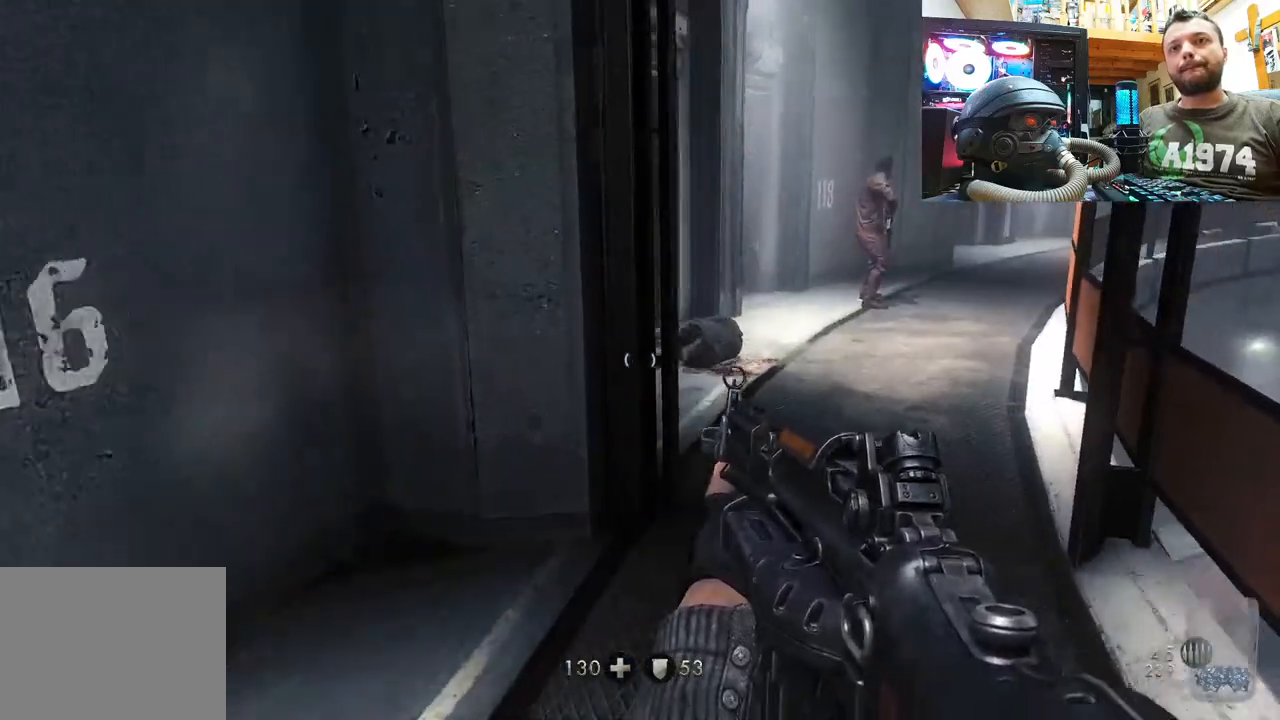
{"buttons": [], "left_stick": "up-right", "right_stick": "up-left", "events": [[17, "right_stick", "right"], [150, "right_stick", "center"], [200, "right_stick", "left"], [300, "left_stick", "right"], [300, "right_stick", "center"], [367, "left_stick", "up-right"], [400, "right_stick", "left"], [450, "right_stick", "up-left"]]}
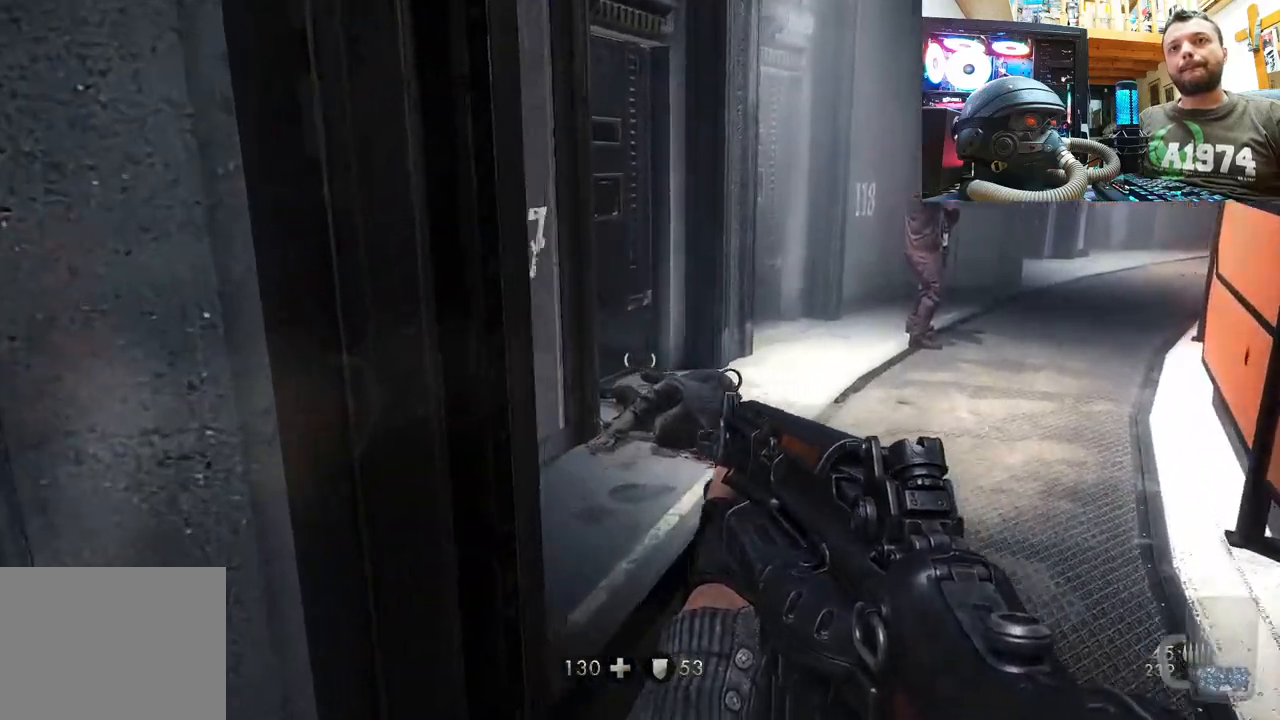
{"buttons": [], "left_stick": "up-right", "right_stick": "up-left", "events": [[133, "right_stick", "center"], [217, "right_stick", "up-left"]]}
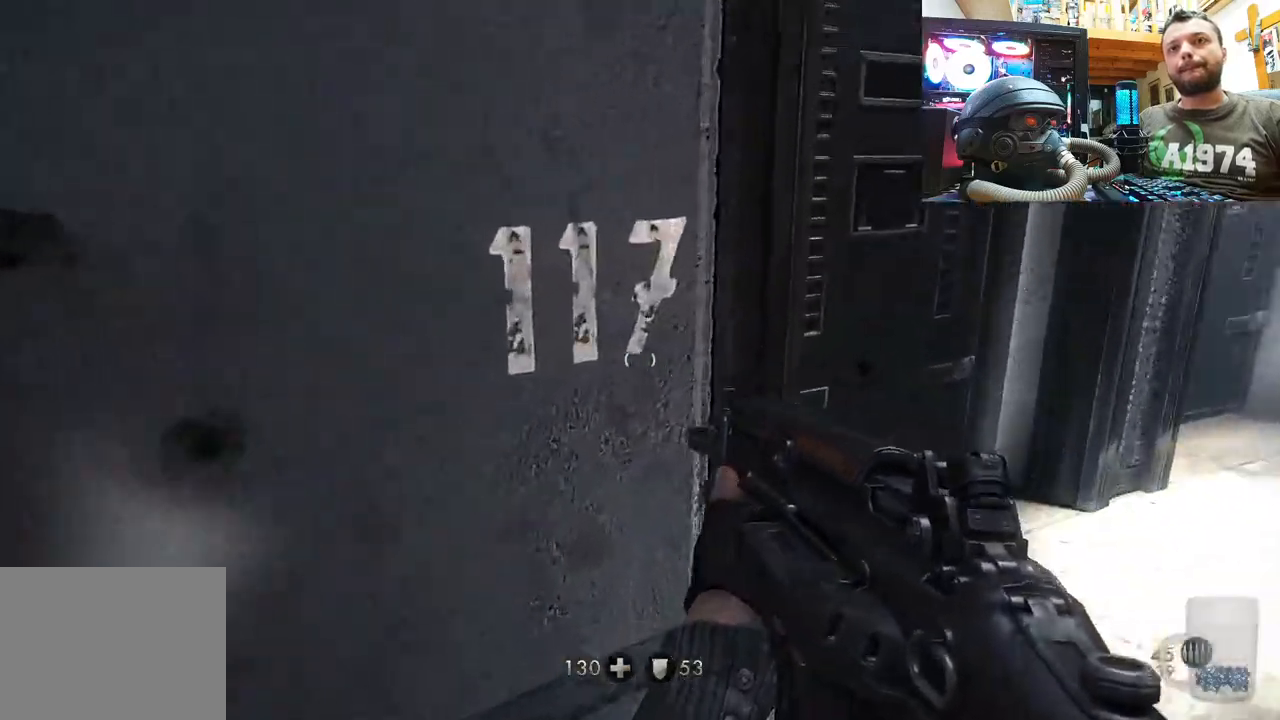
{"buttons": [], "left_stick": "right", "right_stick": "right", "events": [[33, "right_stick", "right"], [233, "left_stick", "up"], [233, "right_stick", "up-left"], [350, "right_stick", "center"], [400, "right_stick", "right"], [467, "left_stick", "right"]]}
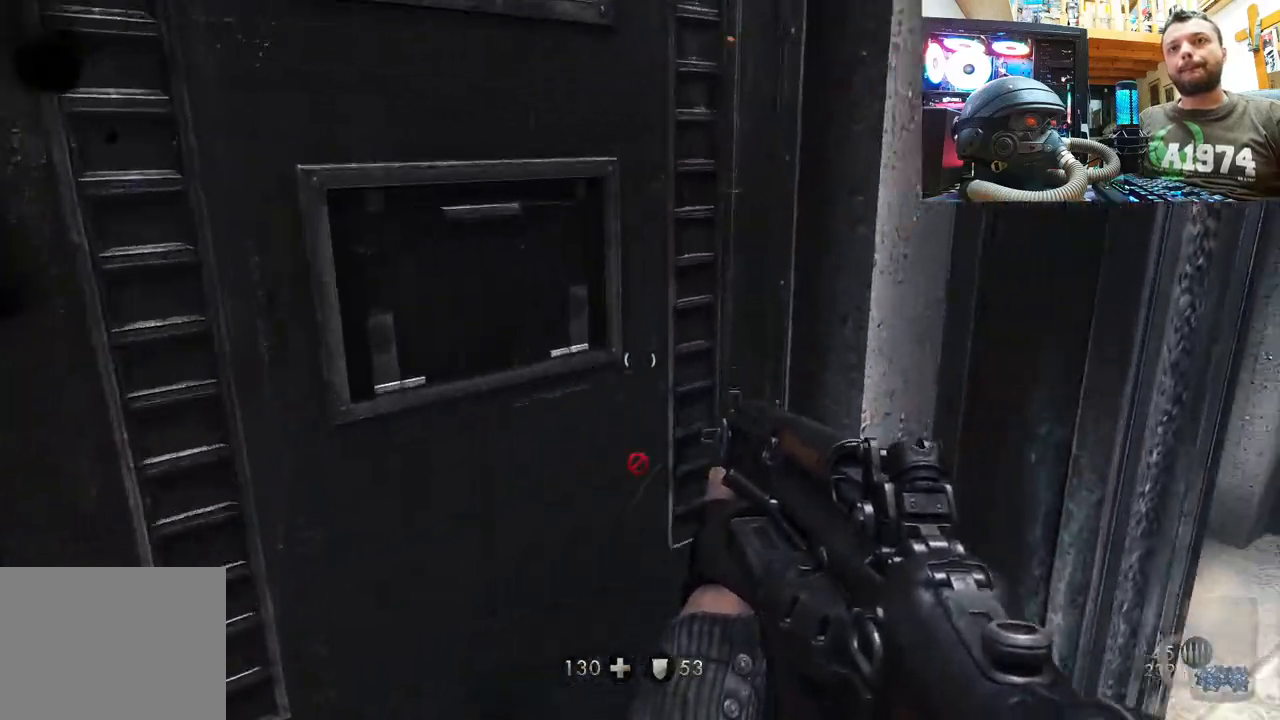
{"buttons": [], "left_stick": "down-right", "right_stick": "right", "events": [[133, "right_stick", "left"], [150, "left_stick", "up-right"], [267, "right_stick", "up-left"], [400, "right_stick", "center"], [483, "left_stick", "down-right"], [500, "right_stick", "right"]]}
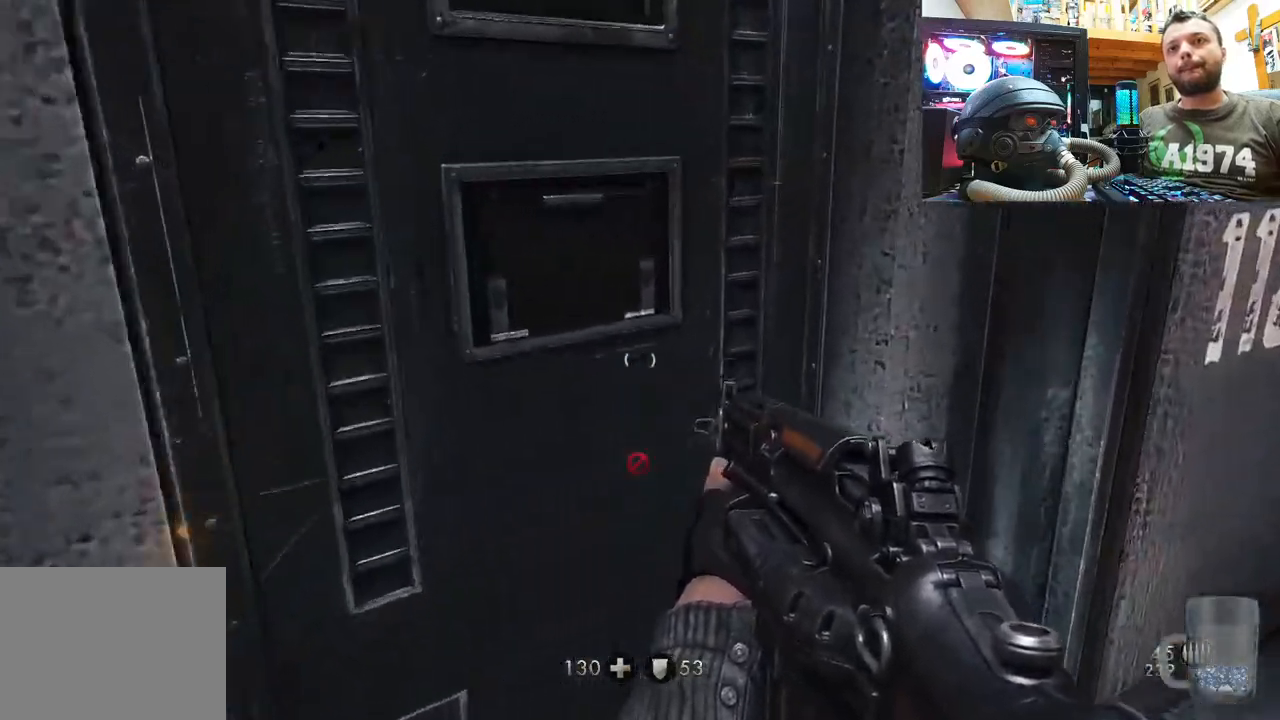
{"buttons": [], "left_stick": "up-right", "right_stick": "up-left", "events": [[333, "left_stick", "up-right"], [367, "right_stick", "center"], [483, "right_stick", "up-left"]]}
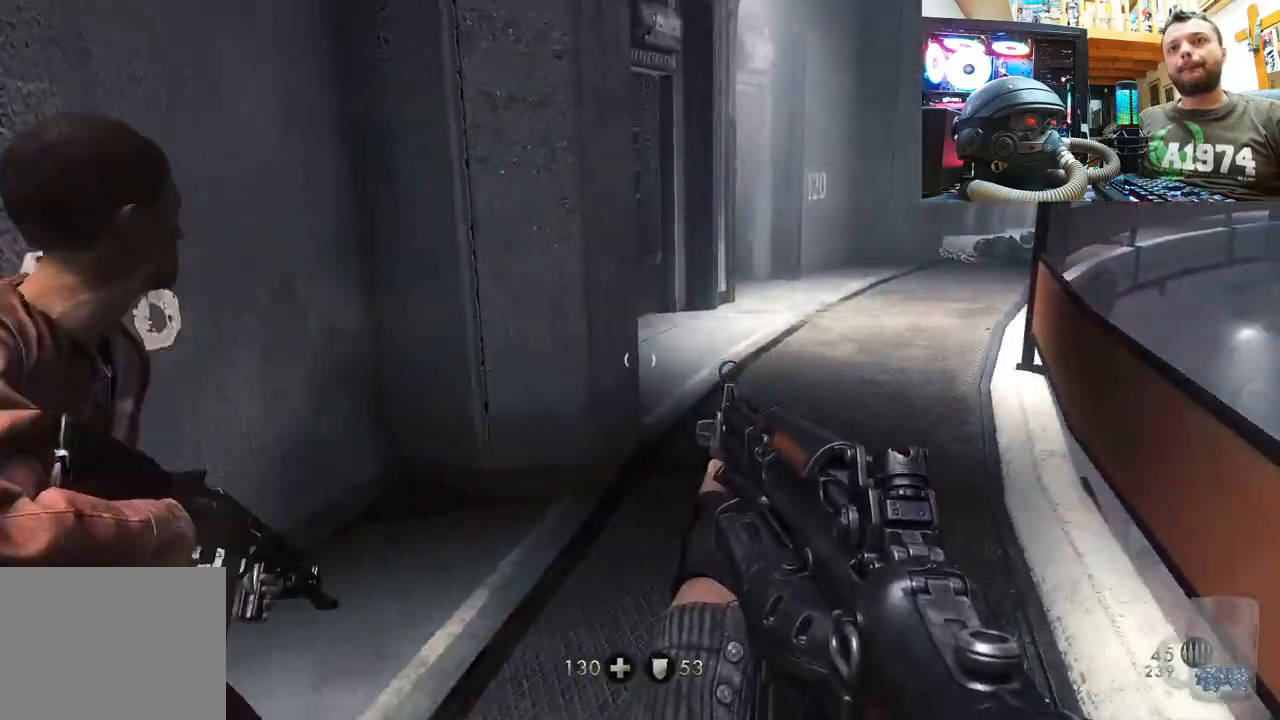
{"buttons": [], "left_stick": "up", "right_stick": "center", "events": [[33, "right_stick", "center"], [150, "left_stick", "up"], [233, "right_stick", "left"], [383, "right_stick", "center"]]}
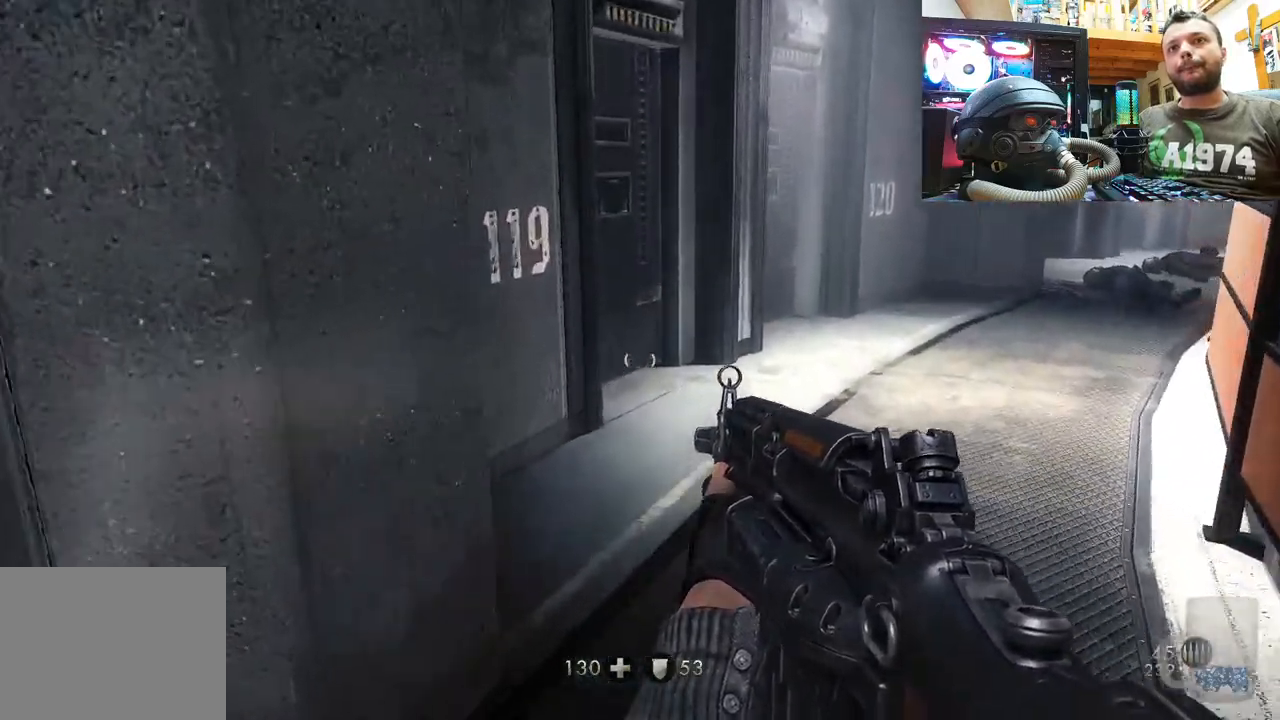
{"buttons": [], "left_stick": "up", "right_stick": "up-left", "events": [[350, "right_stick", "up-left"]]}
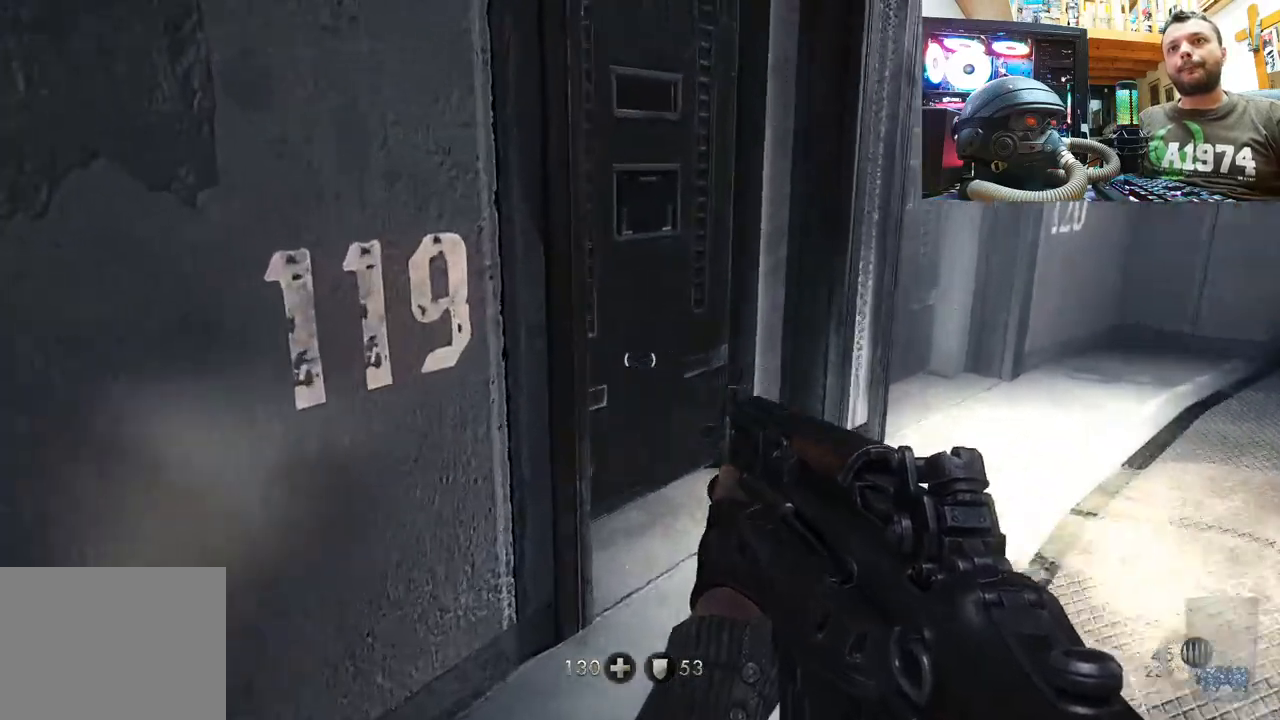
{"buttons": [], "left_stick": "right", "right_stick": "right", "events": [[83, "left_stick", "up-right"], [133, "right_stick", "center"], [250, "left_stick", "right"], [283, "right_stick", "up-right"], [367, "right_stick", "right"]]}
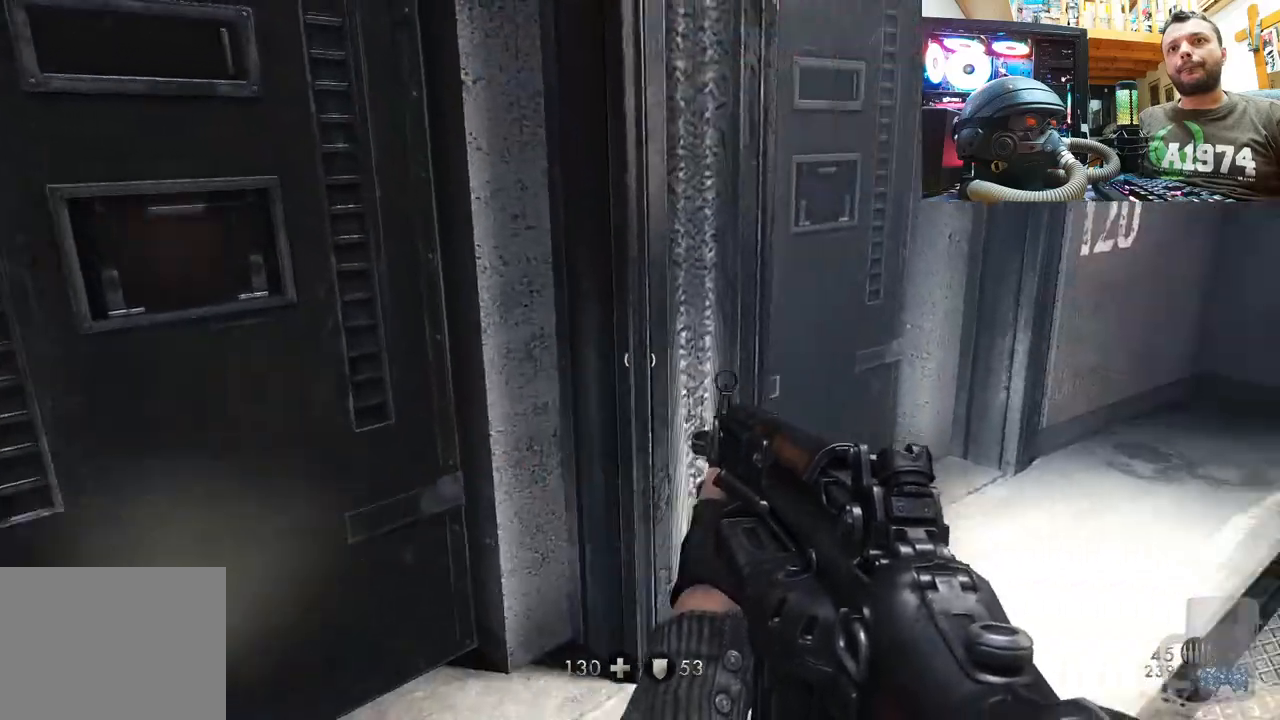
{"buttons": [], "left_stick": "up-left", "right_stick": "up-right", "events": [[33, "left_stick", "up-right"], [83, "right_stick", "up-left"], [300, "left_stick", "up"], [300, "right_stick", "center"], [350, "right_stick", "up"], [400, "left_stick", "up-left"], [450, "right_stick", "up-right"]]}
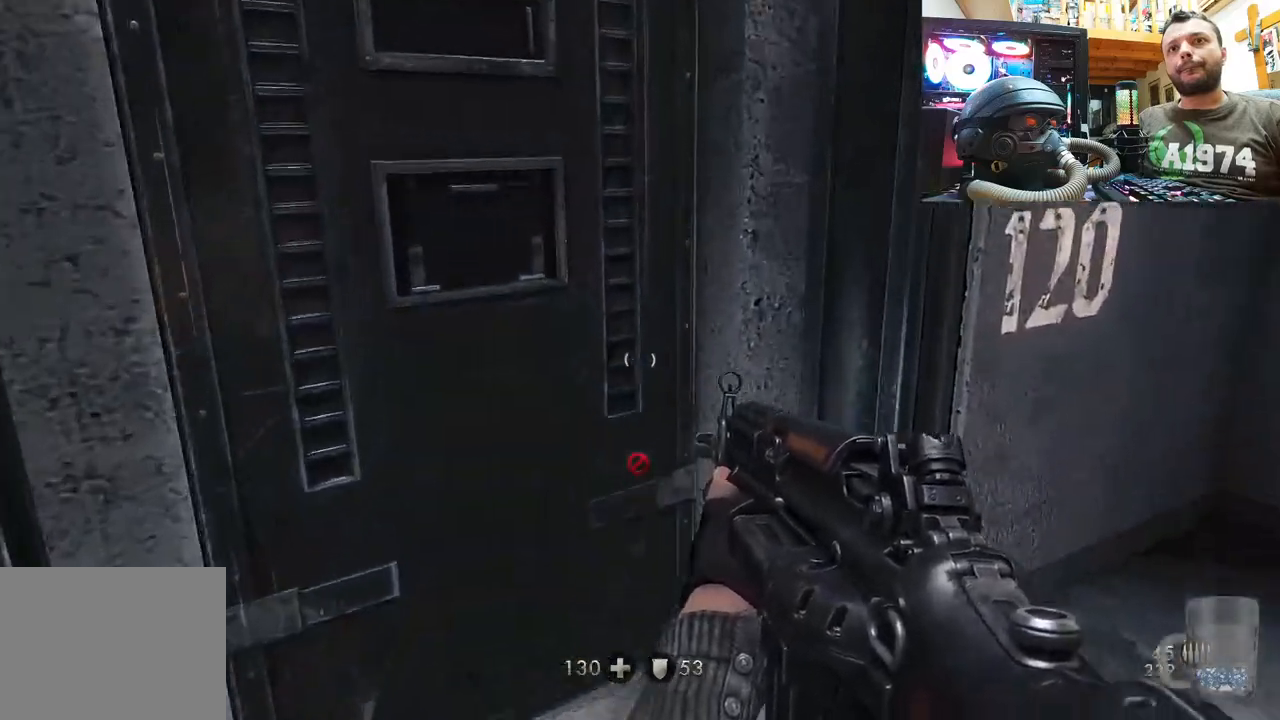
{"buttons": [], "left_stick": "up-right", "right_stick": "up", "events": [[50, "right_stick", "right"], [67, "left_stick", "right"], [333, "left_stick", "up-right"], [383, "right_stick", "up-left"], [450, "right_stick", "up"]]}
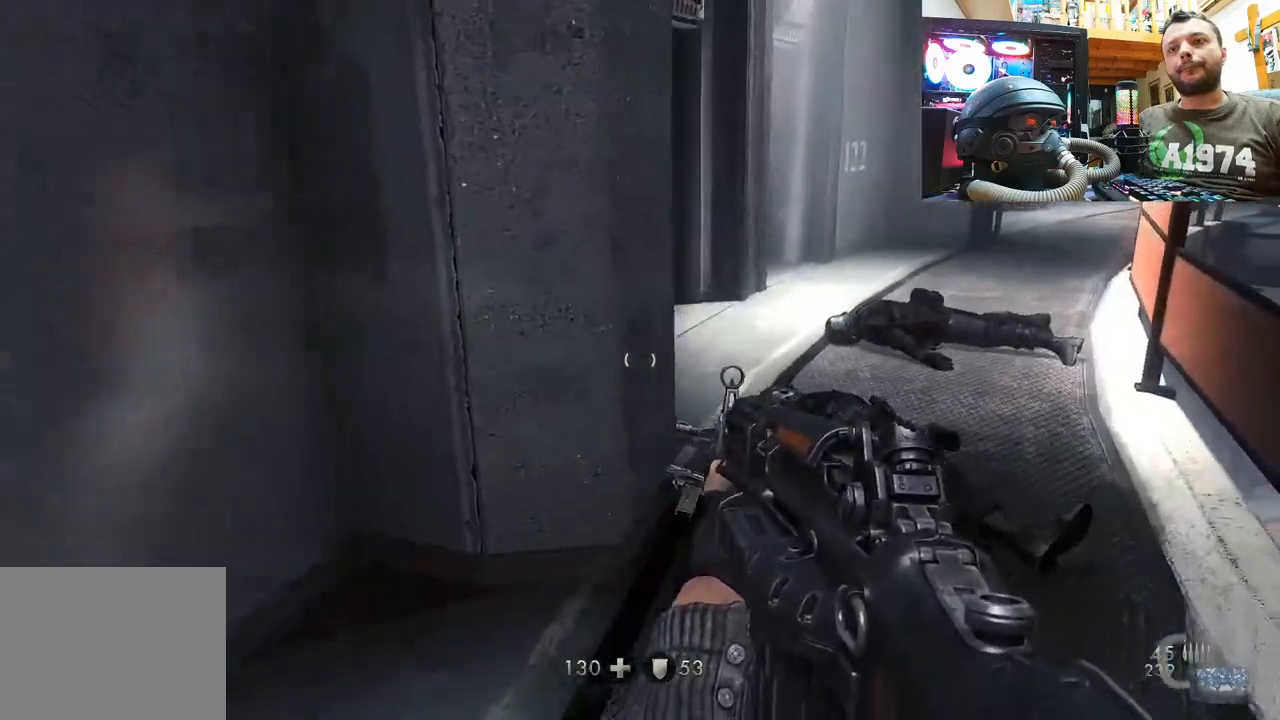
{"buttons": [], "left_stick": "up-right", "right_stick": "left", "events": [[83, "right_stick", "right"], [267, "right_stick", "up"], [433, "right_stick", "center"], [500, "right_stick", "left"]]}
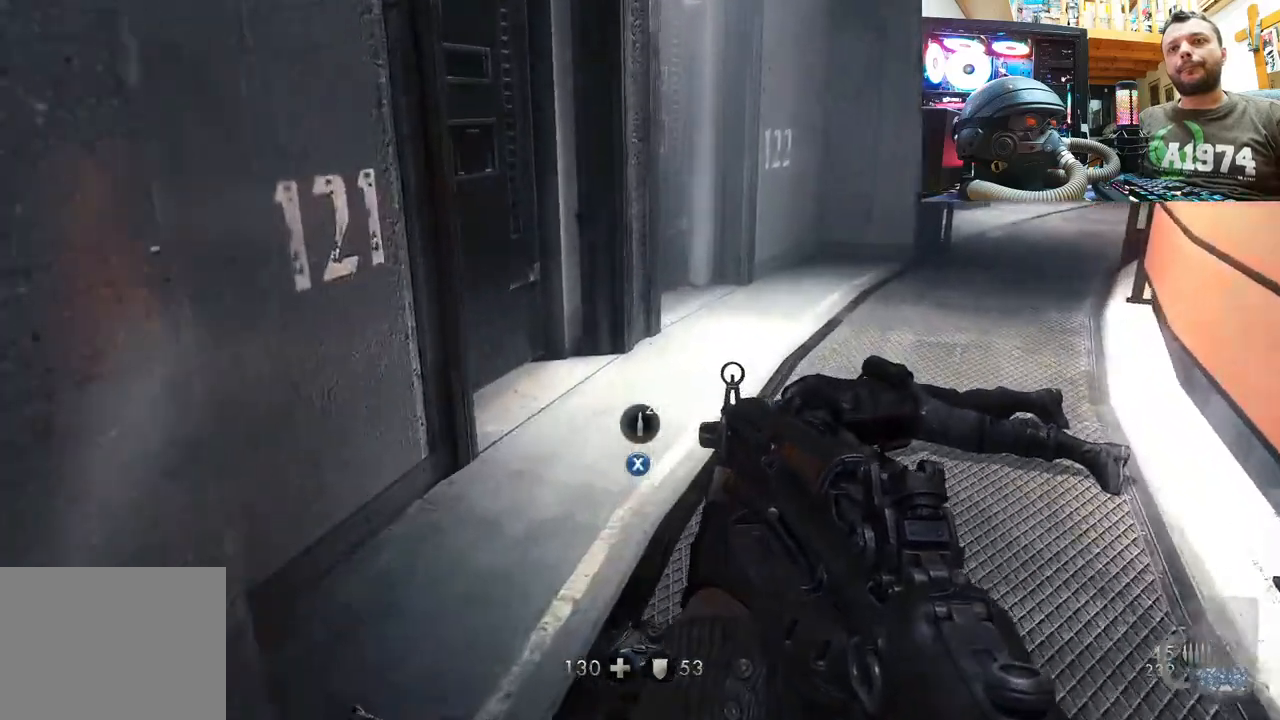
{"buttons": [], "left_stick": "down", "right_stick": "up-left", "events": [[283, "right_stick", "center"], [317, "left_stick", "center"], [367, "left_stick", "down"], [433, "right_stick", "up-left"]]}
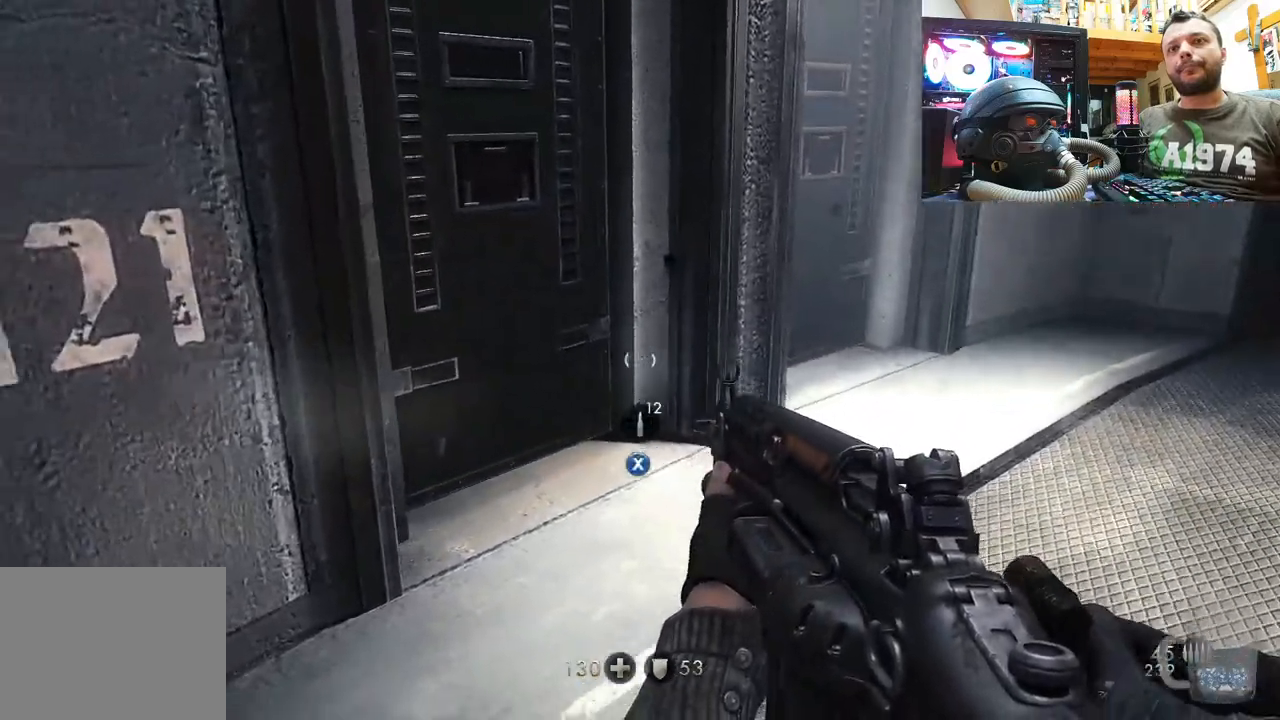
{"buttons": ["SQUARE"], "left_stick": "center", "right_stick": "center", "events": [[33, "left_stick", "down-left"], [200, "right_stick", "center"], [250, "SQUARE", "down"], [400, "SQUARE", "up"], [400, "left_stick", "center"], [433, "SQUARE", "down"]]}
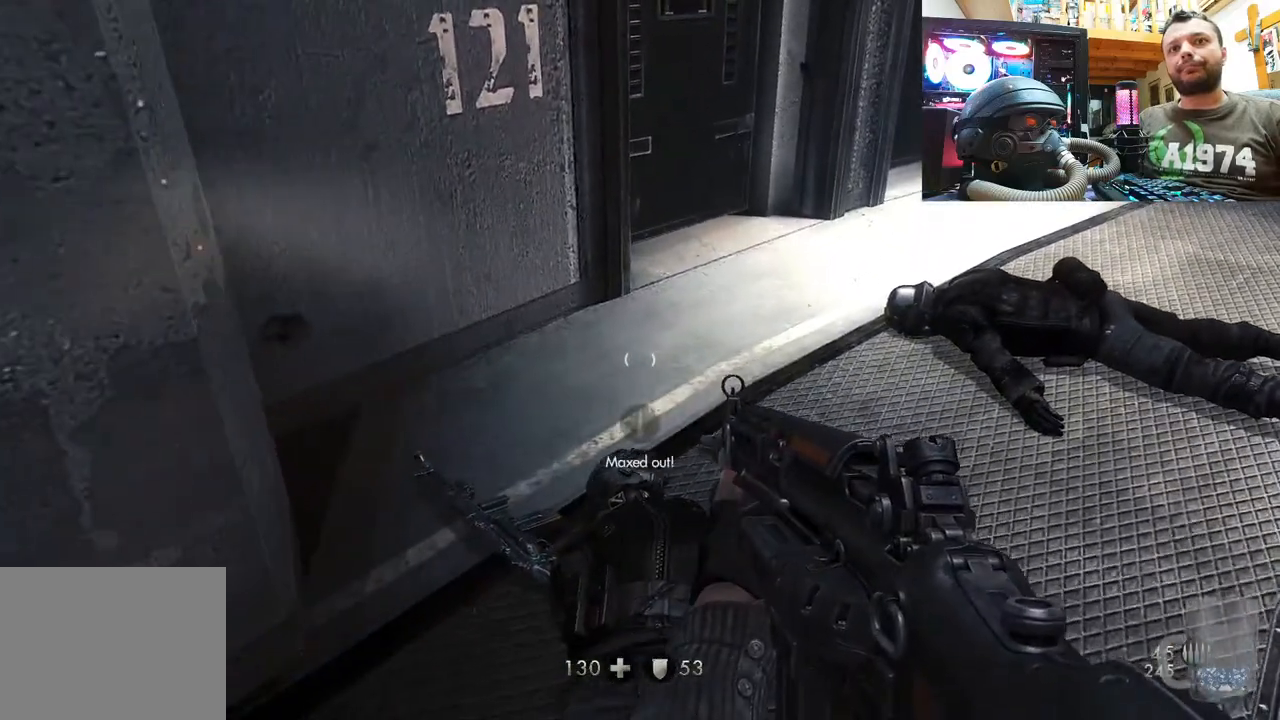
{"buttons": [], "left_stick": "center", "right_stick": "center", "events": [[33, "SQUARE", "up"], [67, "left_stick", "up"], [83, "SQUARE", "down"], [167, "SQUARE", "up"], [217, "SQUARE", "down"], [333, "SQUARE", "up"], [383, "SQUARE", "down"], [483, "SQUARE", "up"], [483, "left_stick", "center"]]}
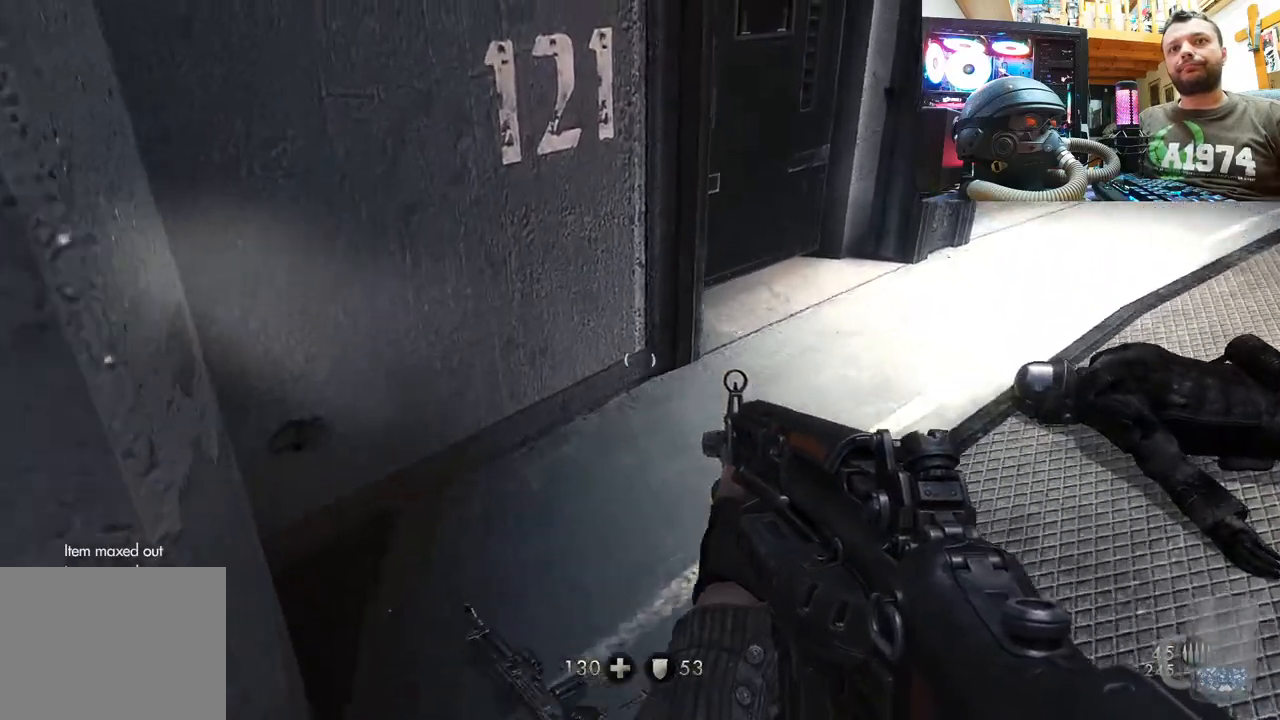
{"buttons": [], "left_stick": "up-right", "right_stick": "down-left", "events": [[67, "SQUARE", "down"], [167, "SQUARE", "up"], [233, "left_stick", "right"], [317, "right_stick", "down"], [367, "left_stick", "up-right"], [483, "right_stick", "down-left"]]}
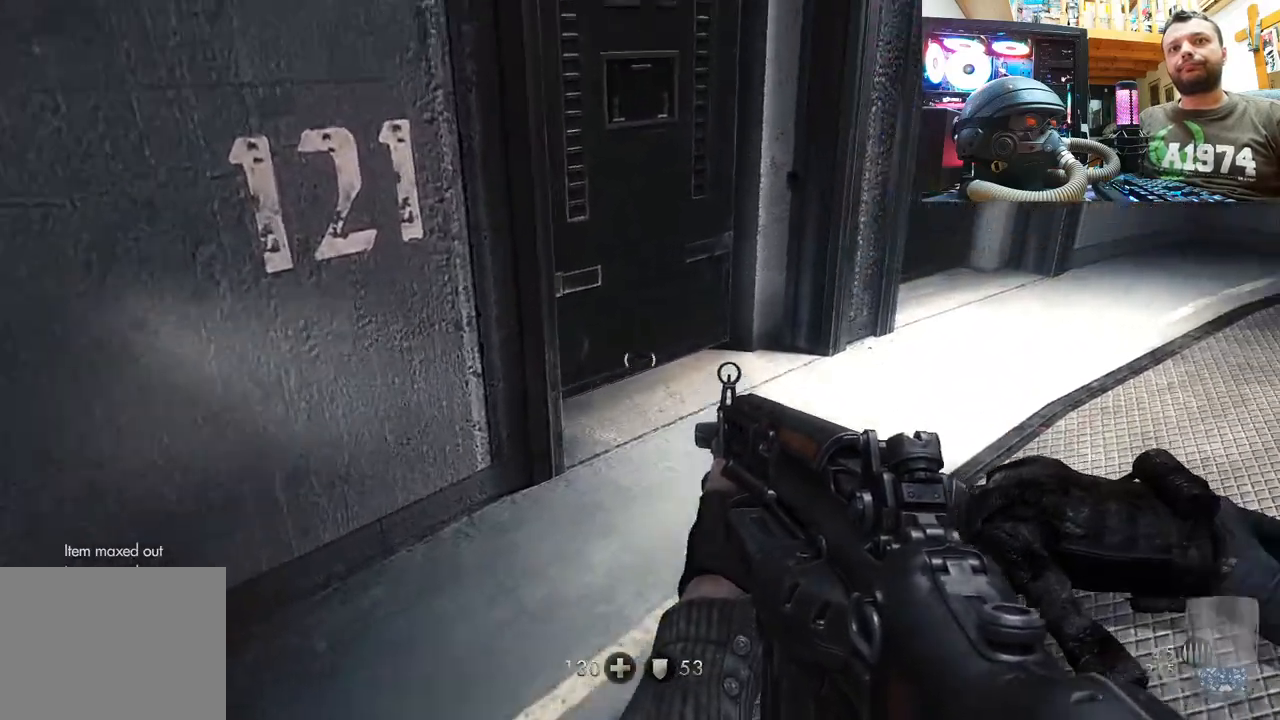
{"buttons": [], "left_stick": "right", "right_stick": "right", "events": [[83, "left_stick", "up"], [183, "right_stick", "up-left"], [483, "left_stick", "right"], [483, "right_stick", "right"]]}
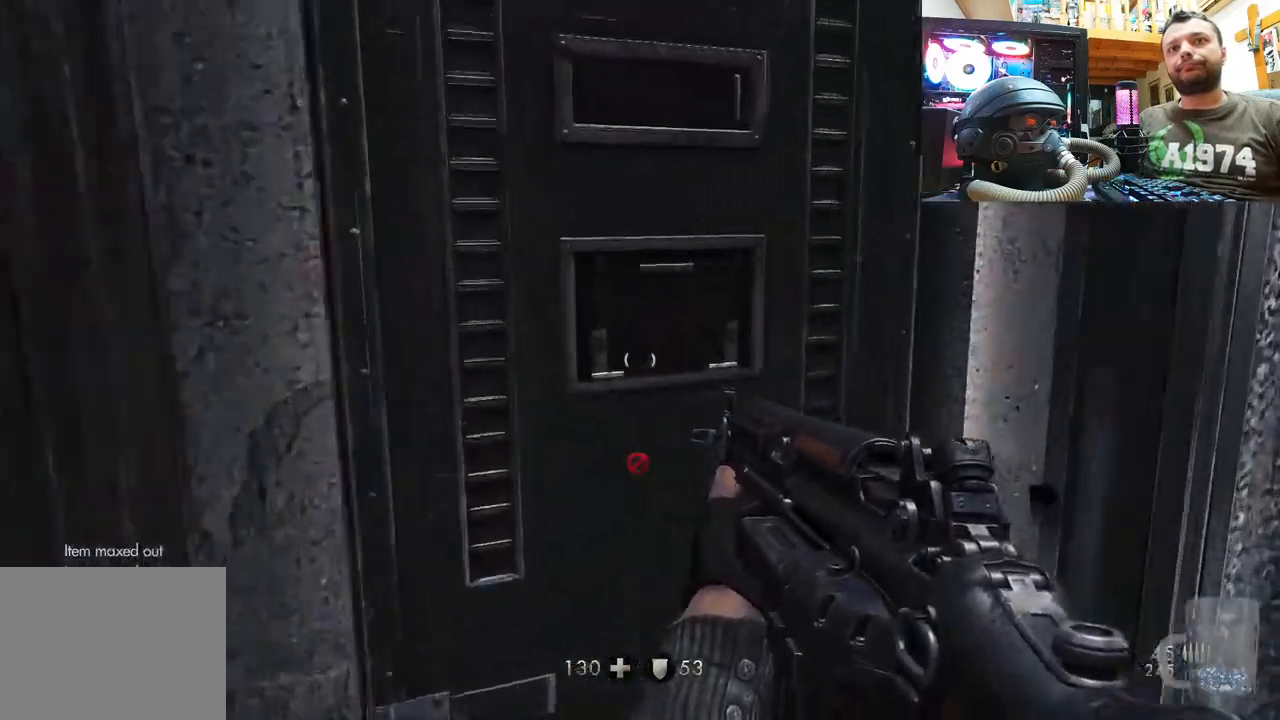
{"buttons": [], "left_stick": "up", "right_stick": "up-left", "events": [[50, "left_stick", "down-right"], [250, "left_stick", "up-right"], [267, "right_stick", "up-left"], [333, "left_stick", "up"]]}
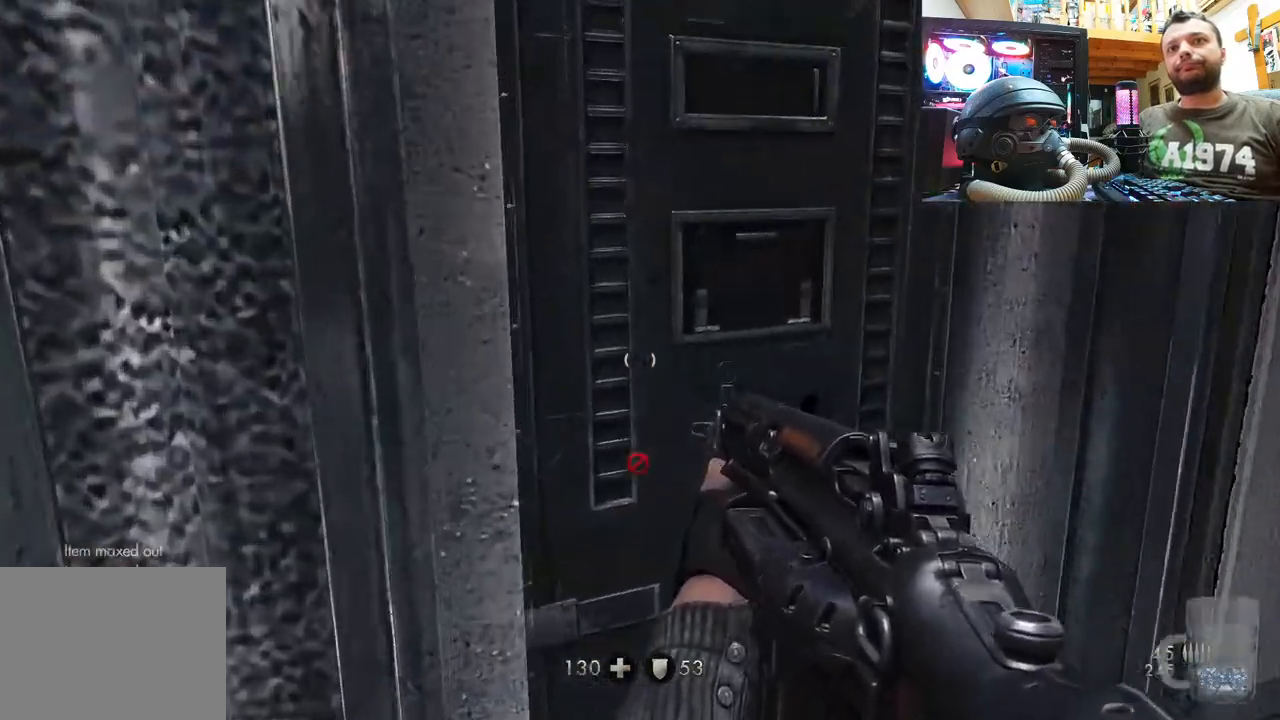
{"buttons": [], "left_stick": "down-left", "right_stick": "center", "events": [[33, "right_stick", "right"], [67, "left_stick", "down-right"], [167, "left_stick", "down"], [333, "left_stick", "down-left"], [483, "right_stick", "center"]]}
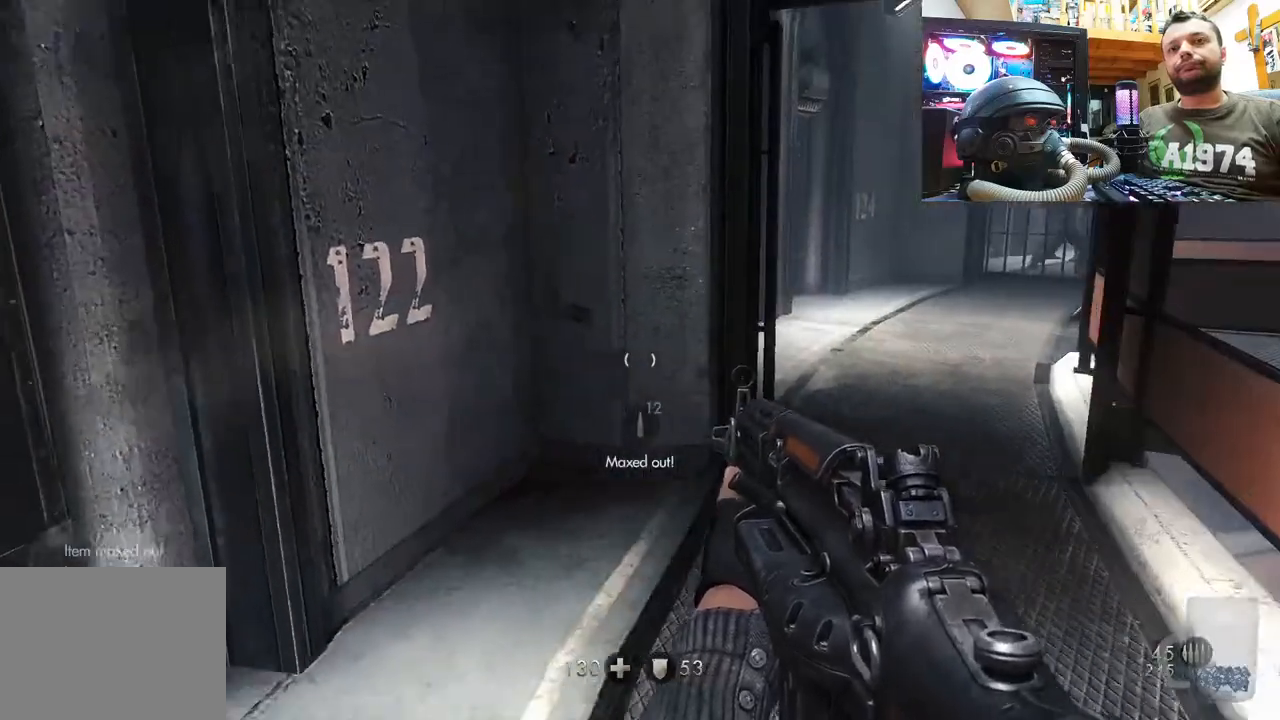
{"buttons": [], "left_stick": "up", "right_stick": "center", "events": [[33, "left_stick", "center"], [83, "left_stick", "up-right"], [133, "right_stick", "right"], [383, "left_stick", "up"], [433, "right_stick", "center"]]}
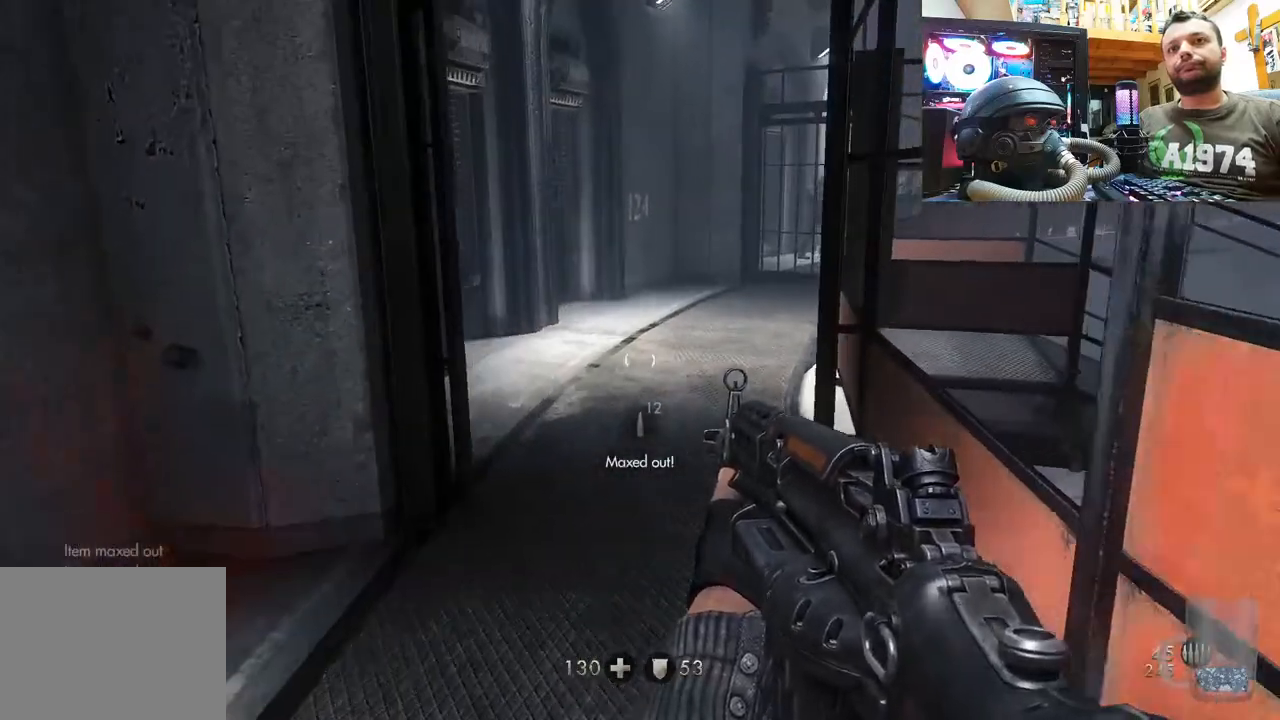
{"buttons": [], "left_stick": "up", "right_stick": "up-left", "events": [[83, "left_stick", "center"], [133, "right_stick", "right"], [233, "left_stick", "up"], [317, "right_stick", "up-left"]]}
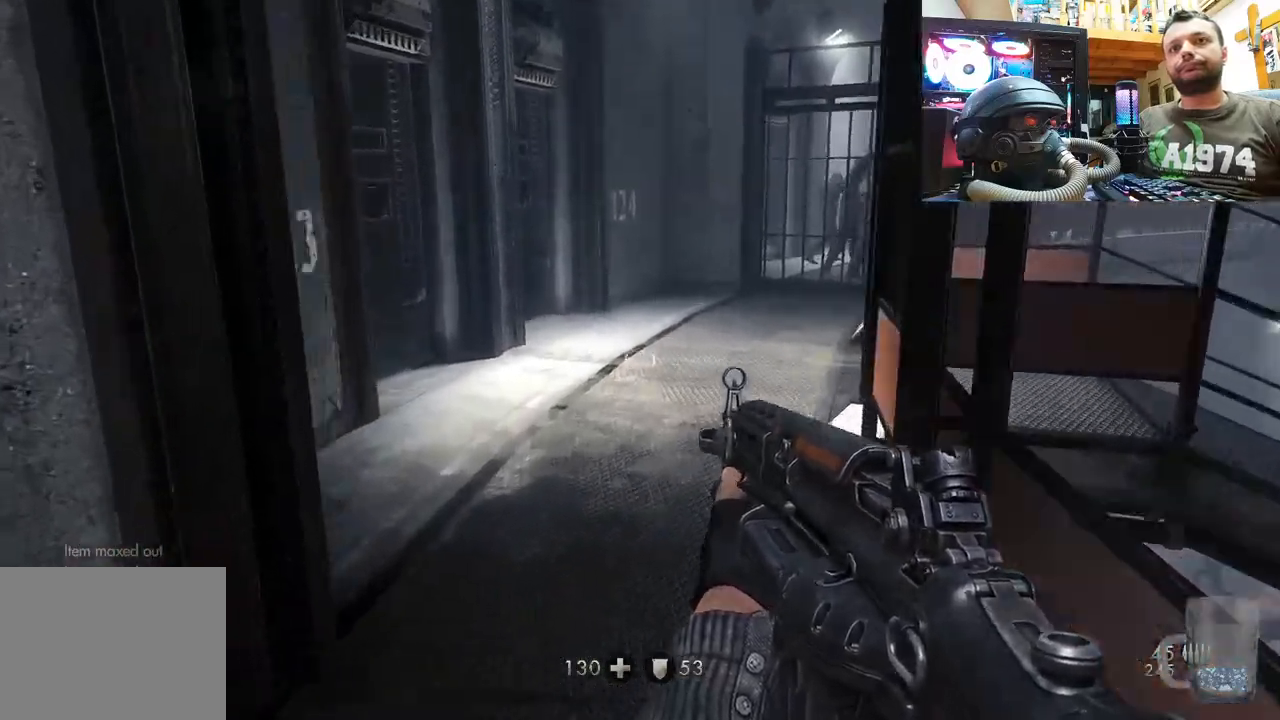
{"buttons": [], "left_stick": "up", "right_stick": "up-left", "events": [[100, "right_stick", "center"], [150, "right_stick", "up-left"]]}